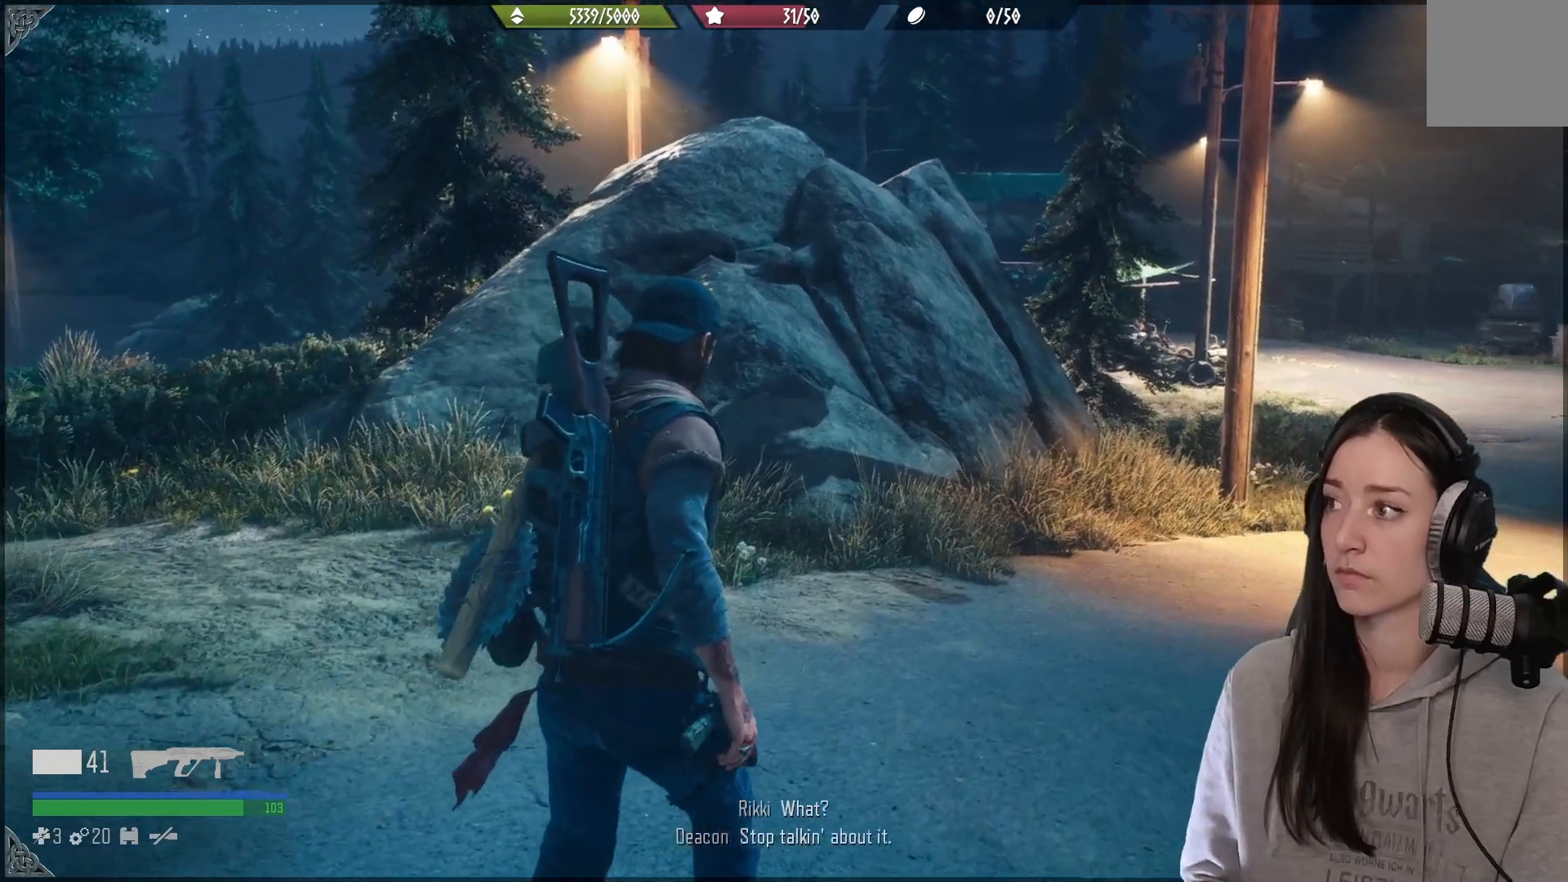
Gameplay with a controller (Xbox layout); each line is a JSON object with the inputs held at the frame after it. "events" lists button and stick changes between this image and that frame as [ms after this image, input, new state], when the widget could be followed in between.
{"buttons": [], "left_stick": "up-right", "right_stick": "right", "events": []}
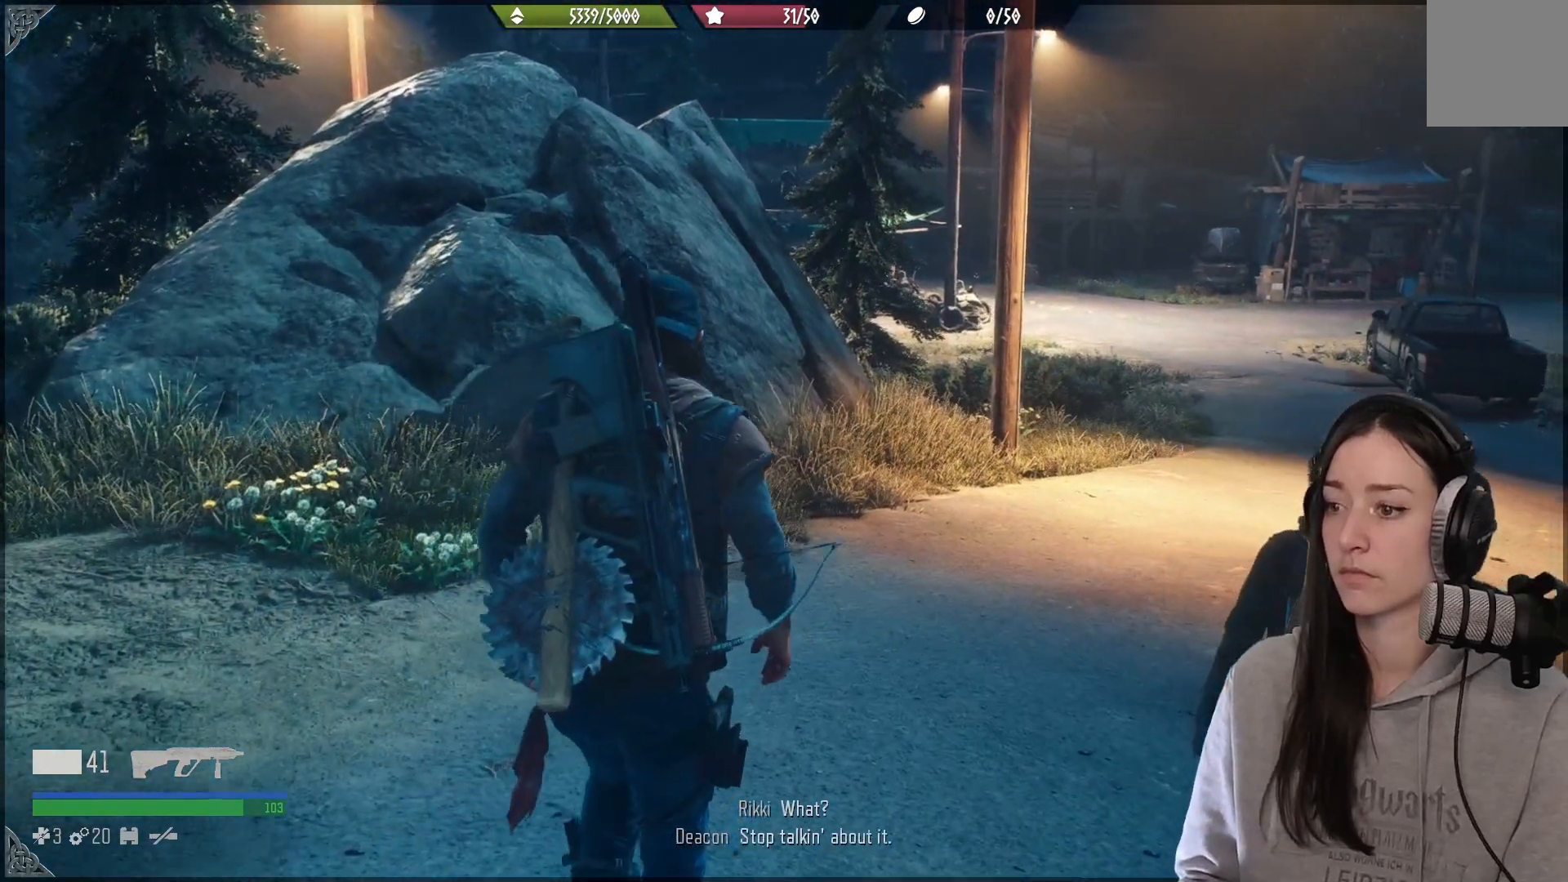
{"buttons": [], "left_stick": "up", "right_stick": "right", "events": [[433, "left_stick", "up"]]}
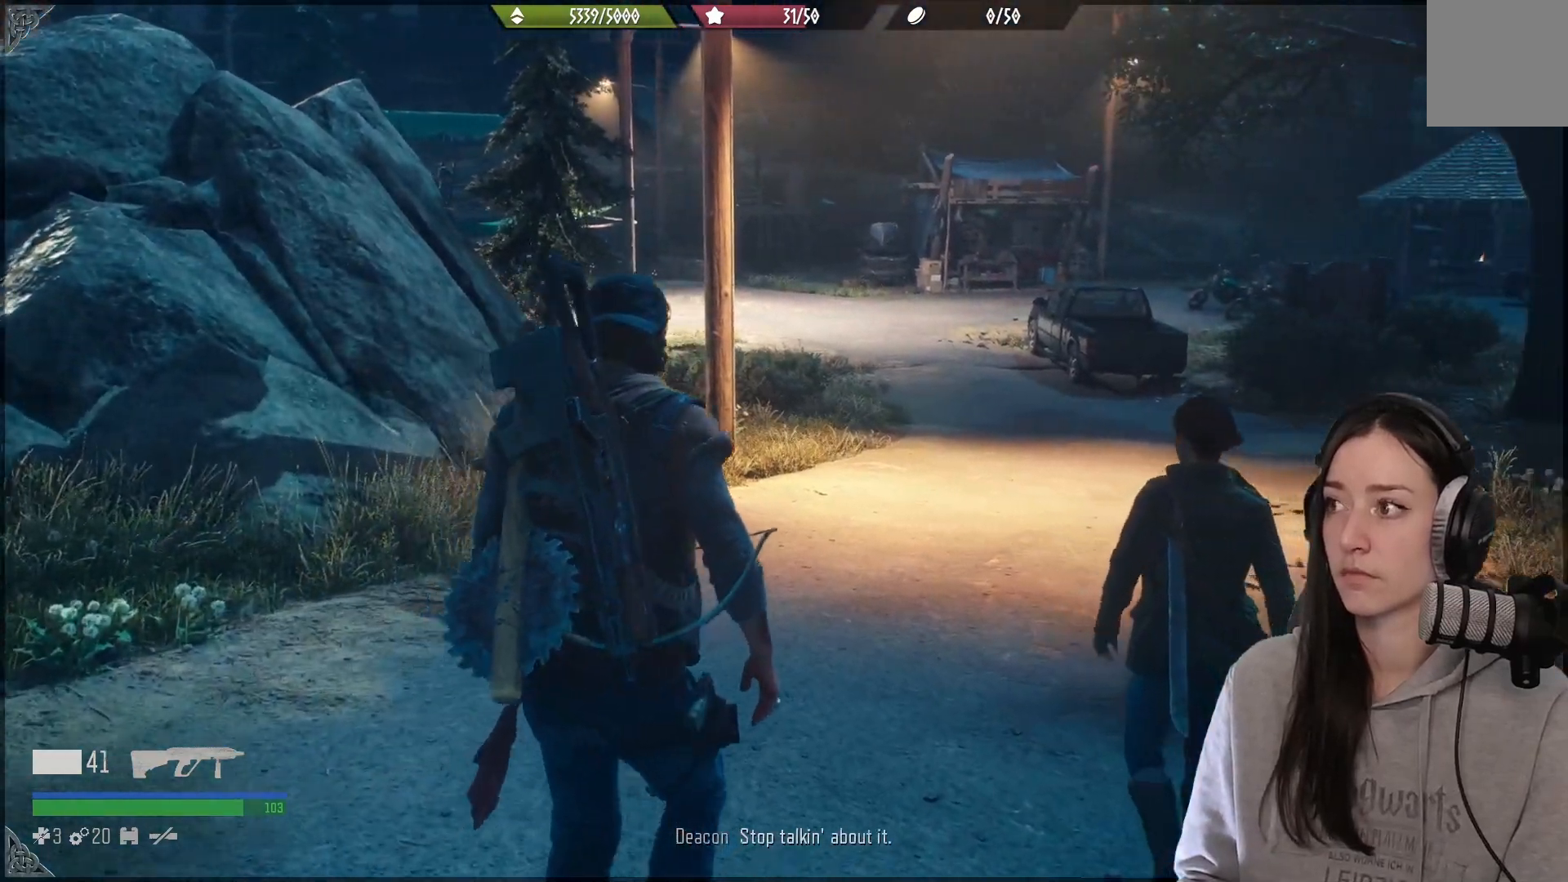
{"buttons": [], "left_stick": "up", "right_stick": "right", "events": []}
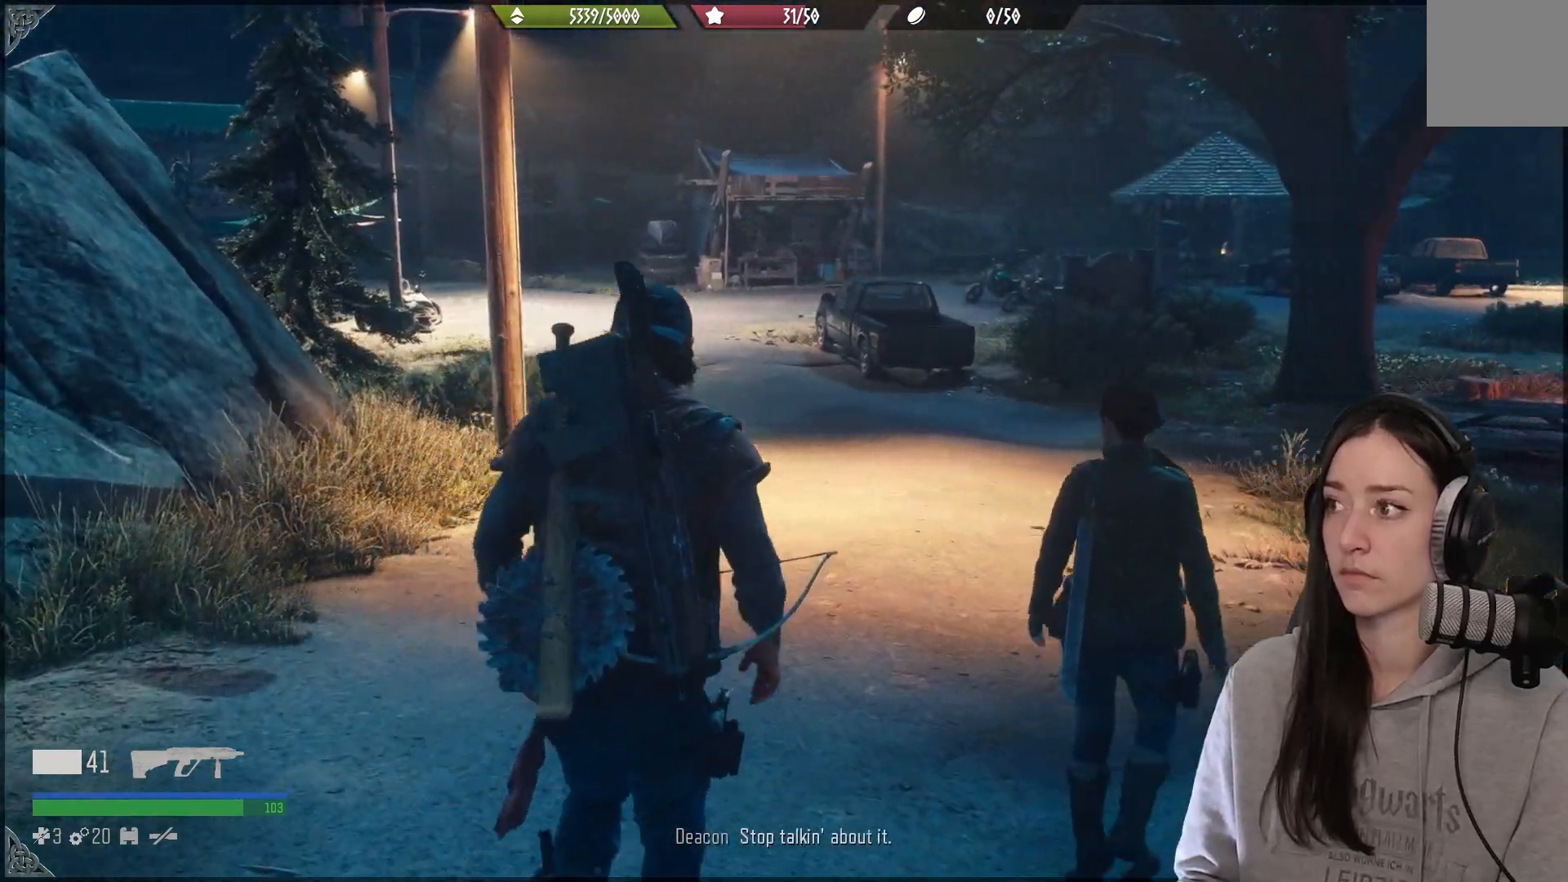
{"buttons": [], "left_stick": "up-right", "right_stick": "right", "events": [[267, "left_stick", "up-right"], [267, "right_stick", "center"], [400, "right_stick", "right"]]}
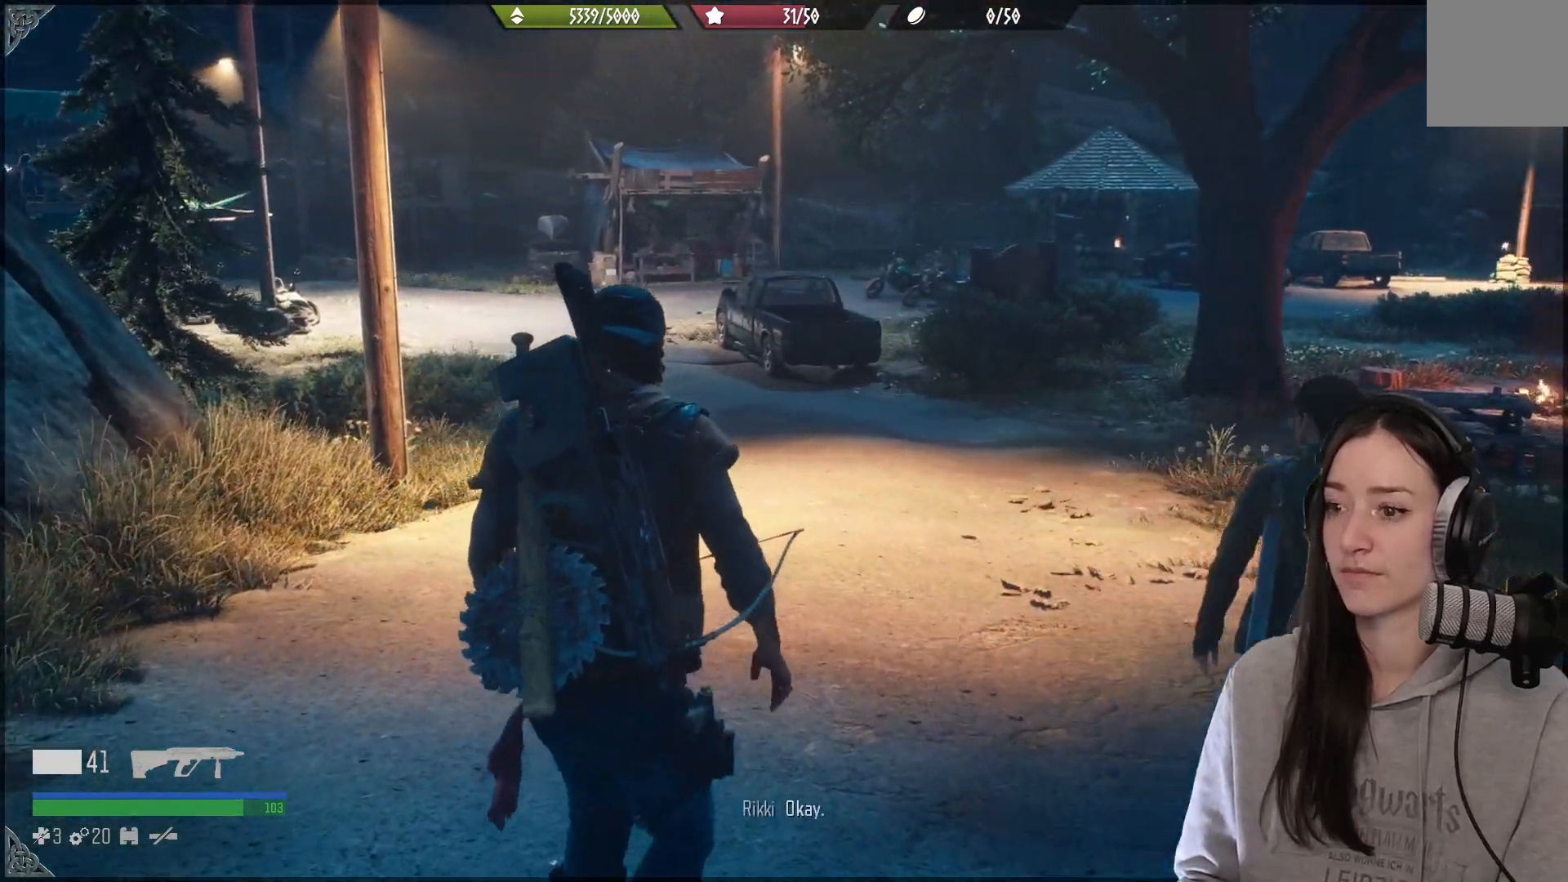
{"buttons": [], "left_stick": "up-right", "right_stick": "right", "events": []}
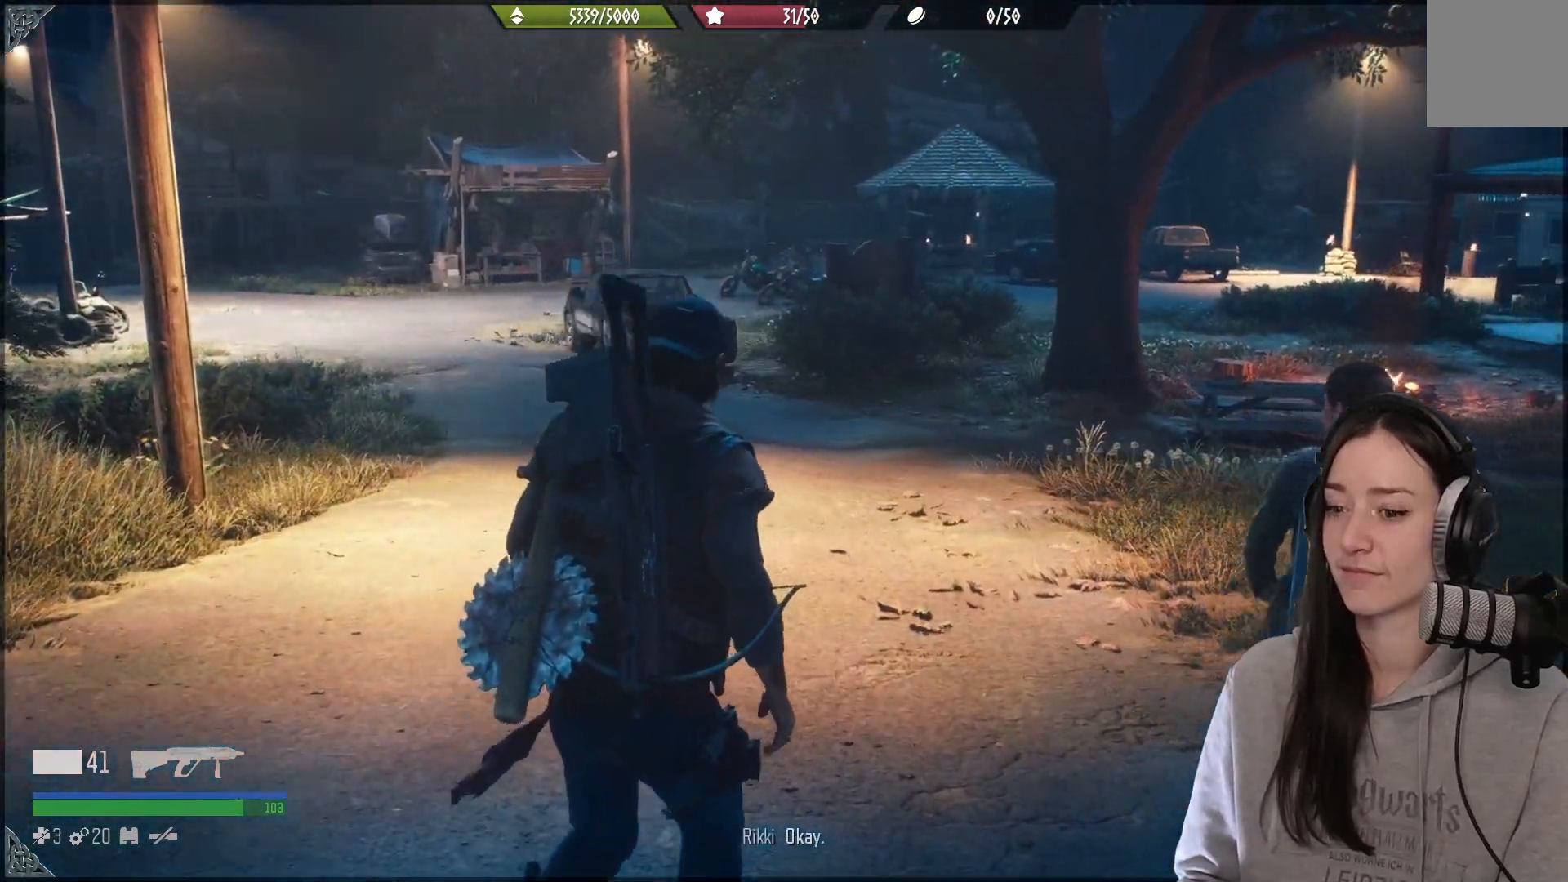
{"buttons": [], "left_stick": "up-right", "right_stick": "right", "events": []}
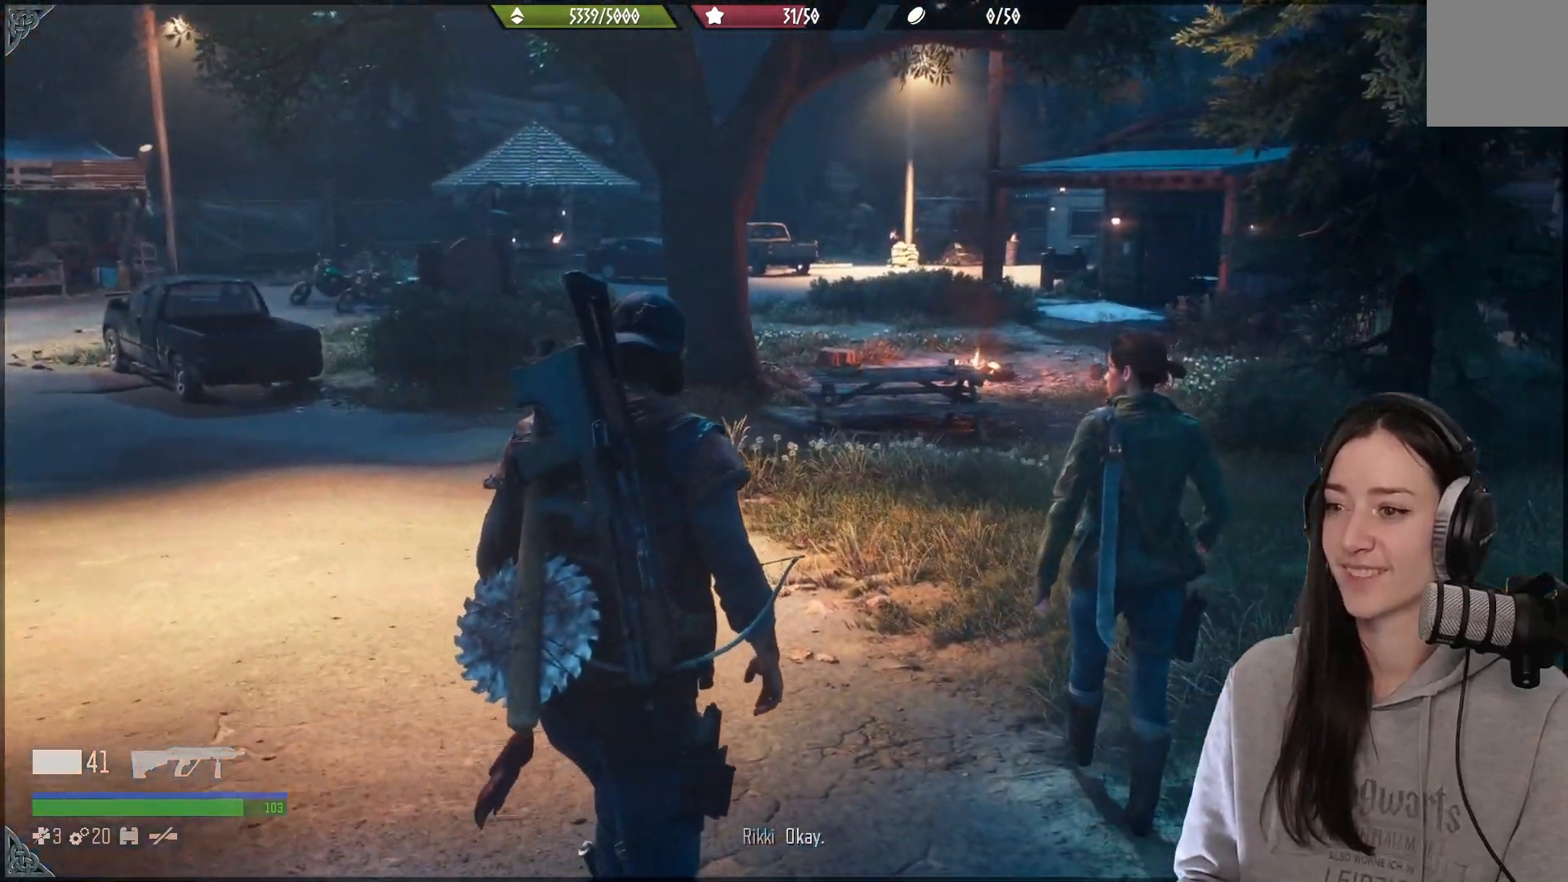
{"buttons": [], "left_stick": "up-right", "right_stick": "center", "events": [[333, "right_stick", "center"]]}
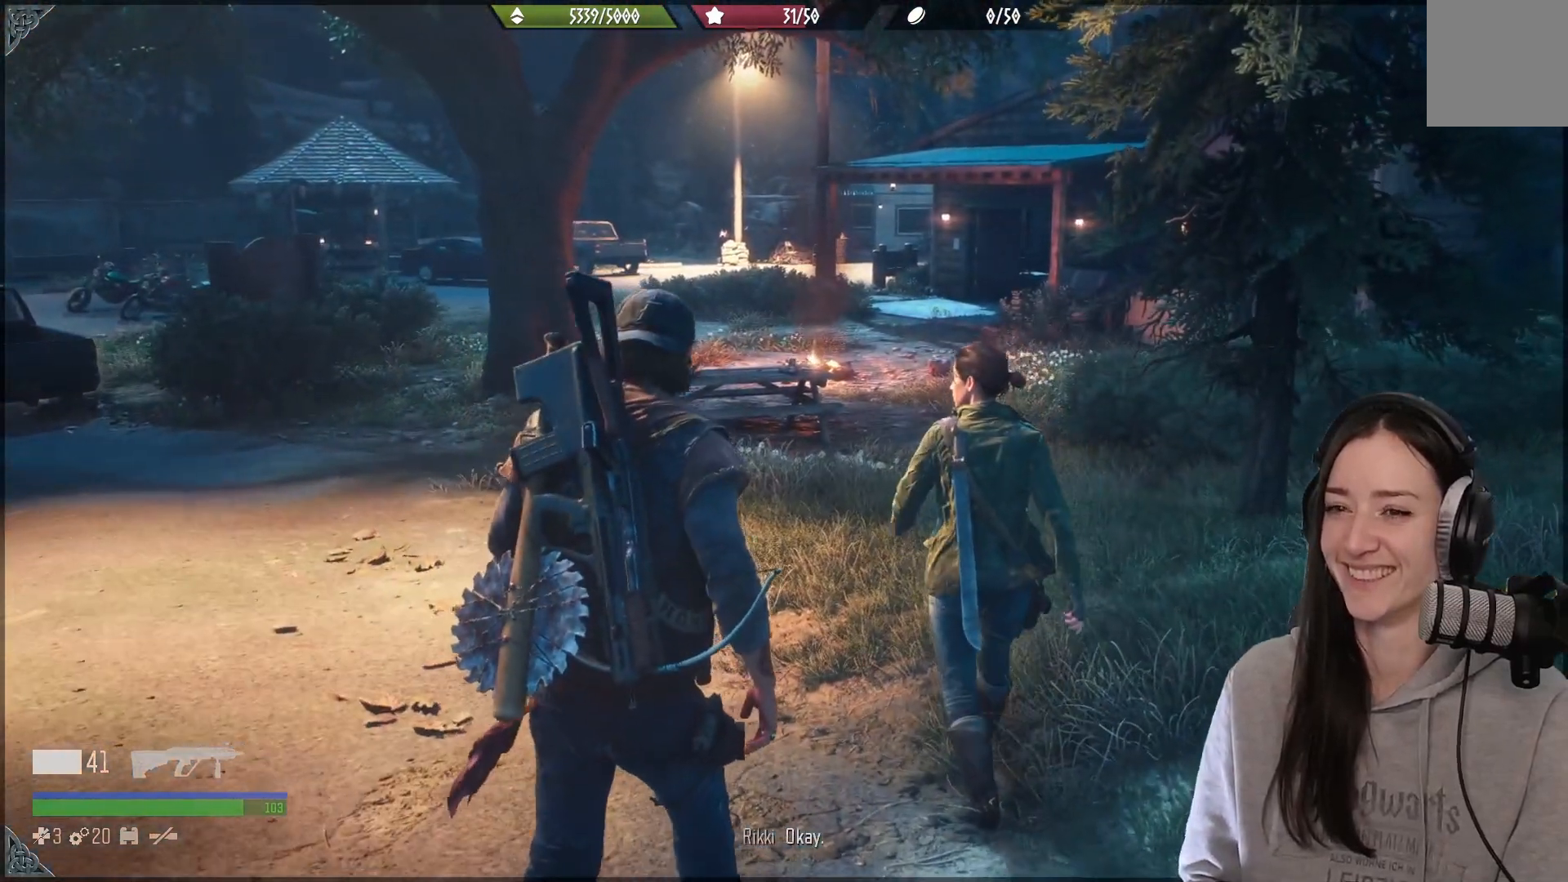
{"buttons": [], "left_stick": "up", "right_stick": "center", "events": [[433, "left_stick", "up"]]}
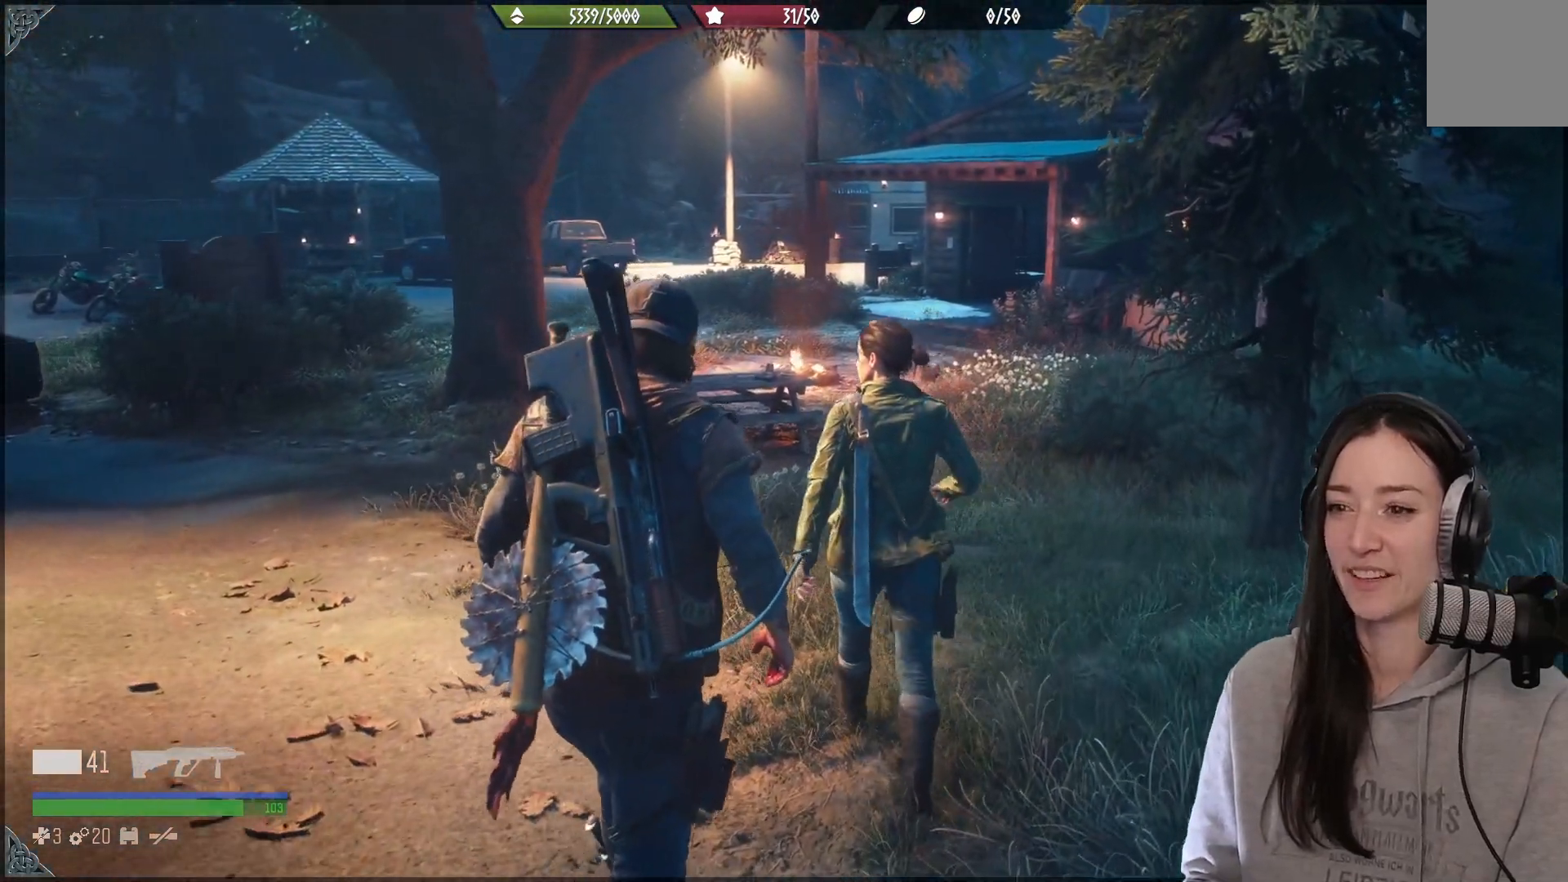
{"buttons": [], "left_stick": "up", "right_stick": "center", "events": []}
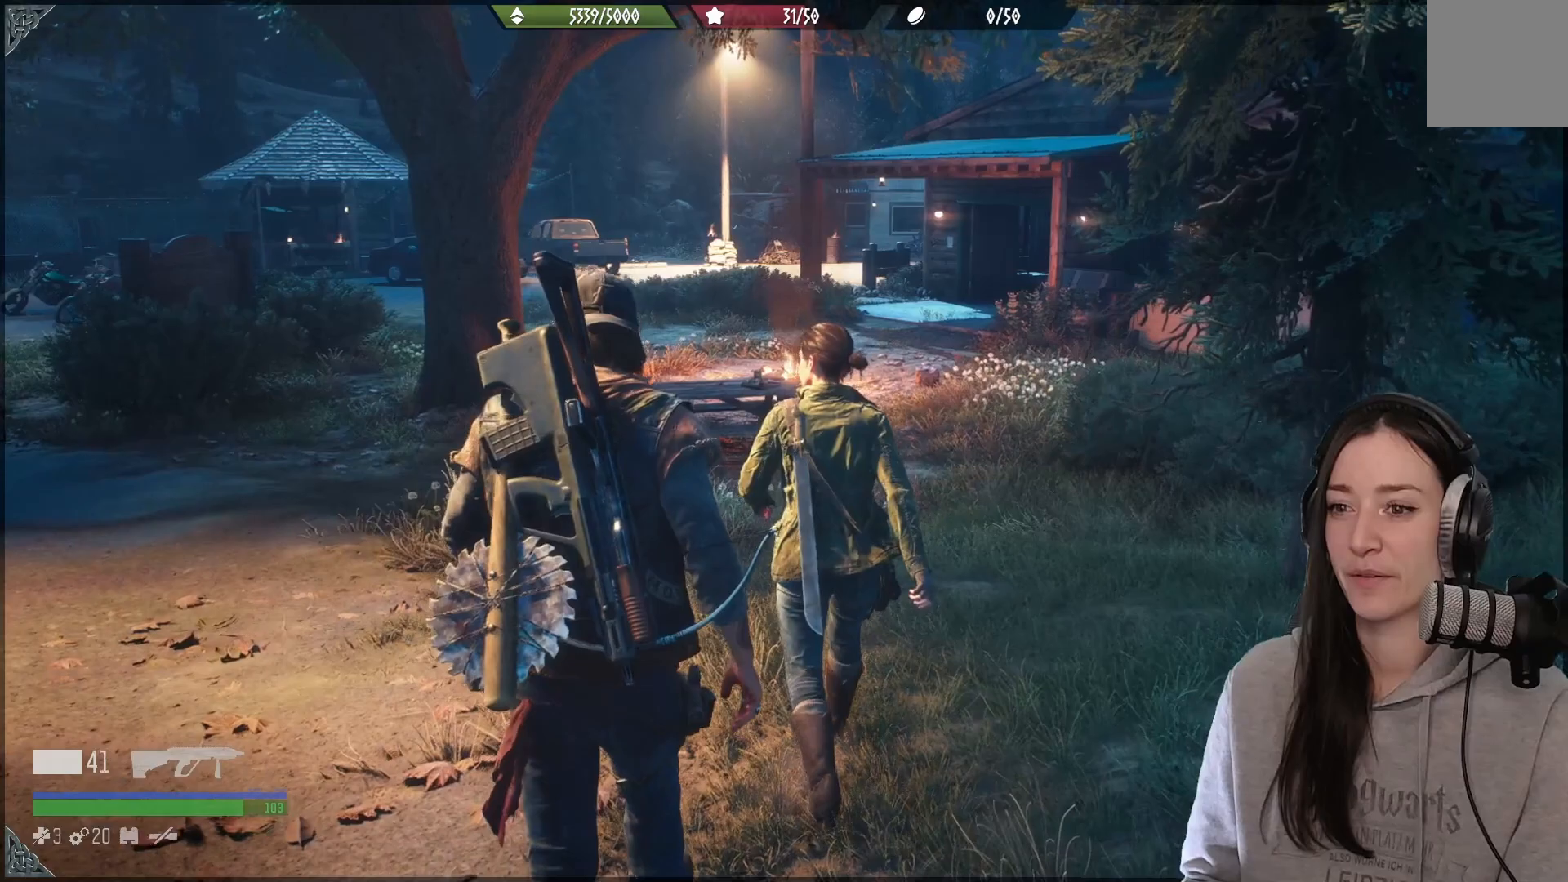
{"buttons": [], "left_stick": "up", "right_stick": "center", "events": []}
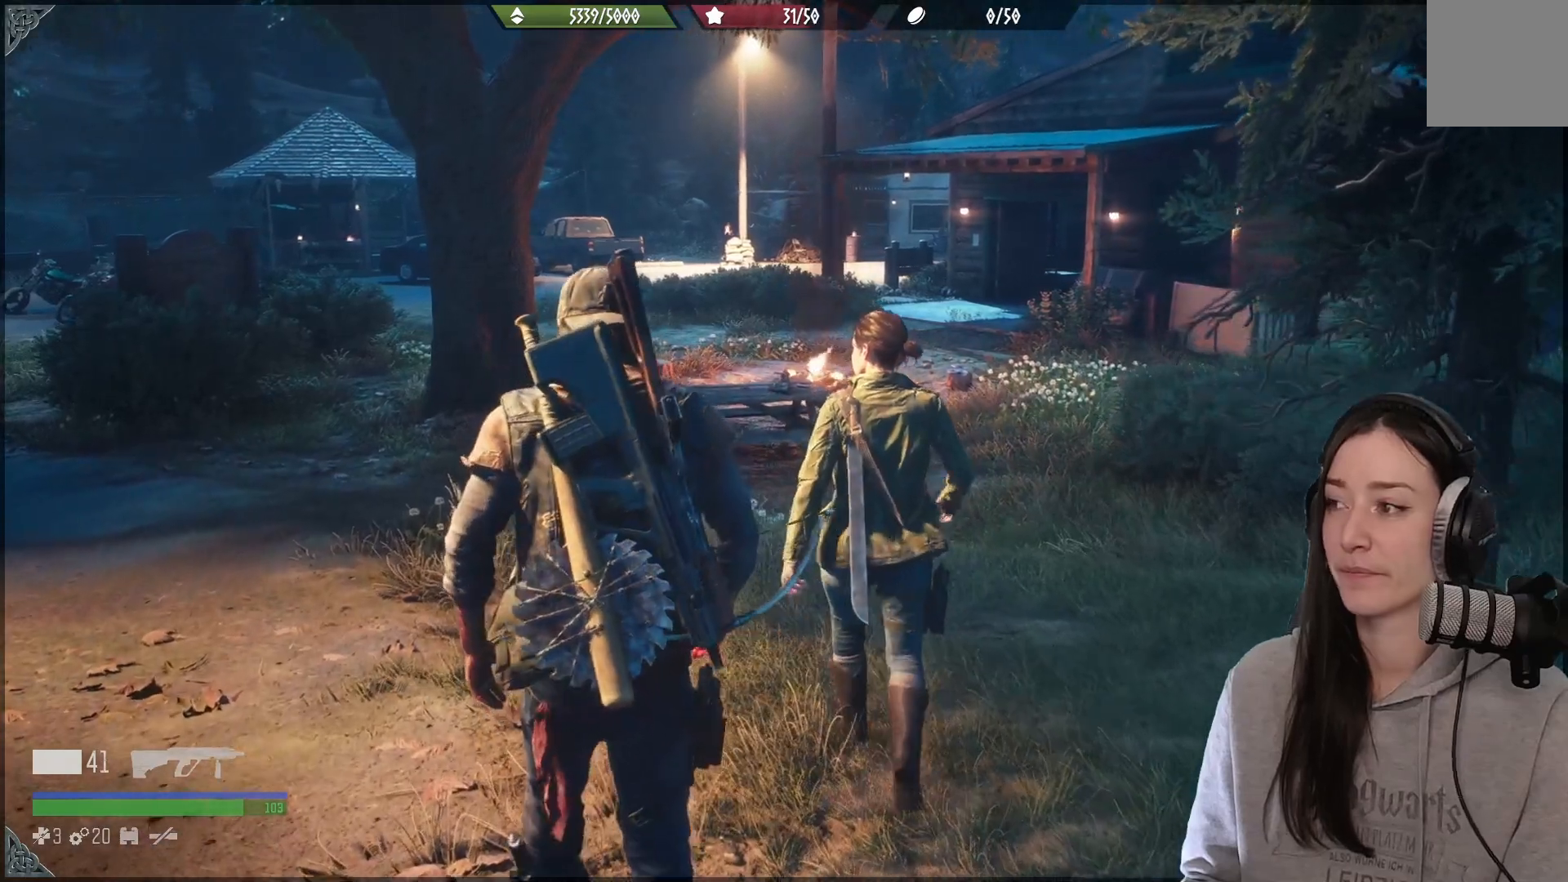
{"buttons": [], "left_stick": "up", "right_stick": "center", "events": []}
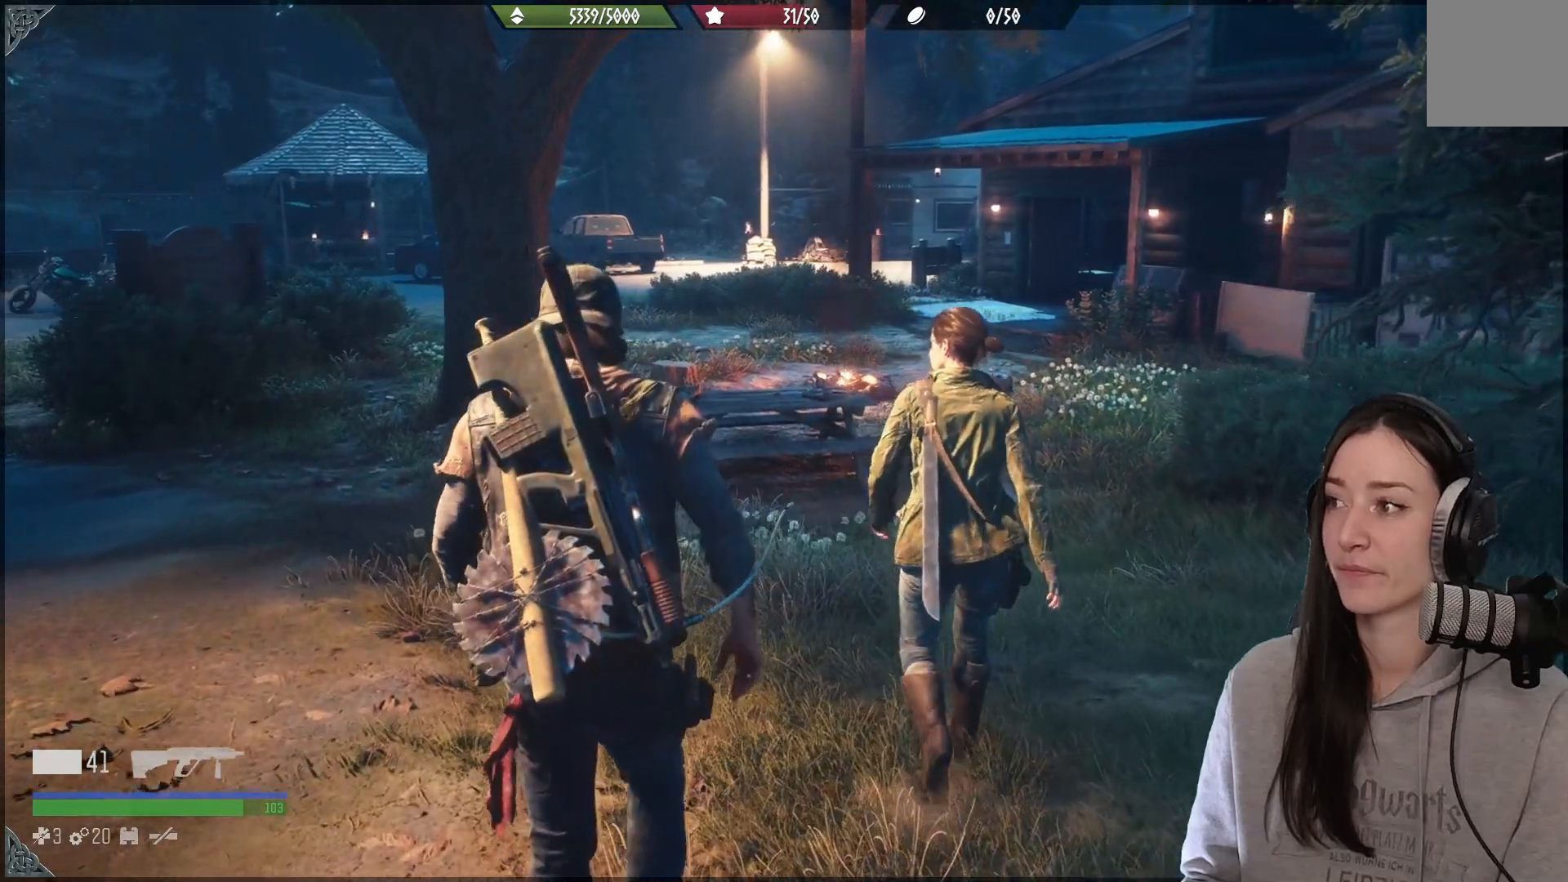
{"buttons": [], "left_stick": "up", "right_stick": "center", "events": []}
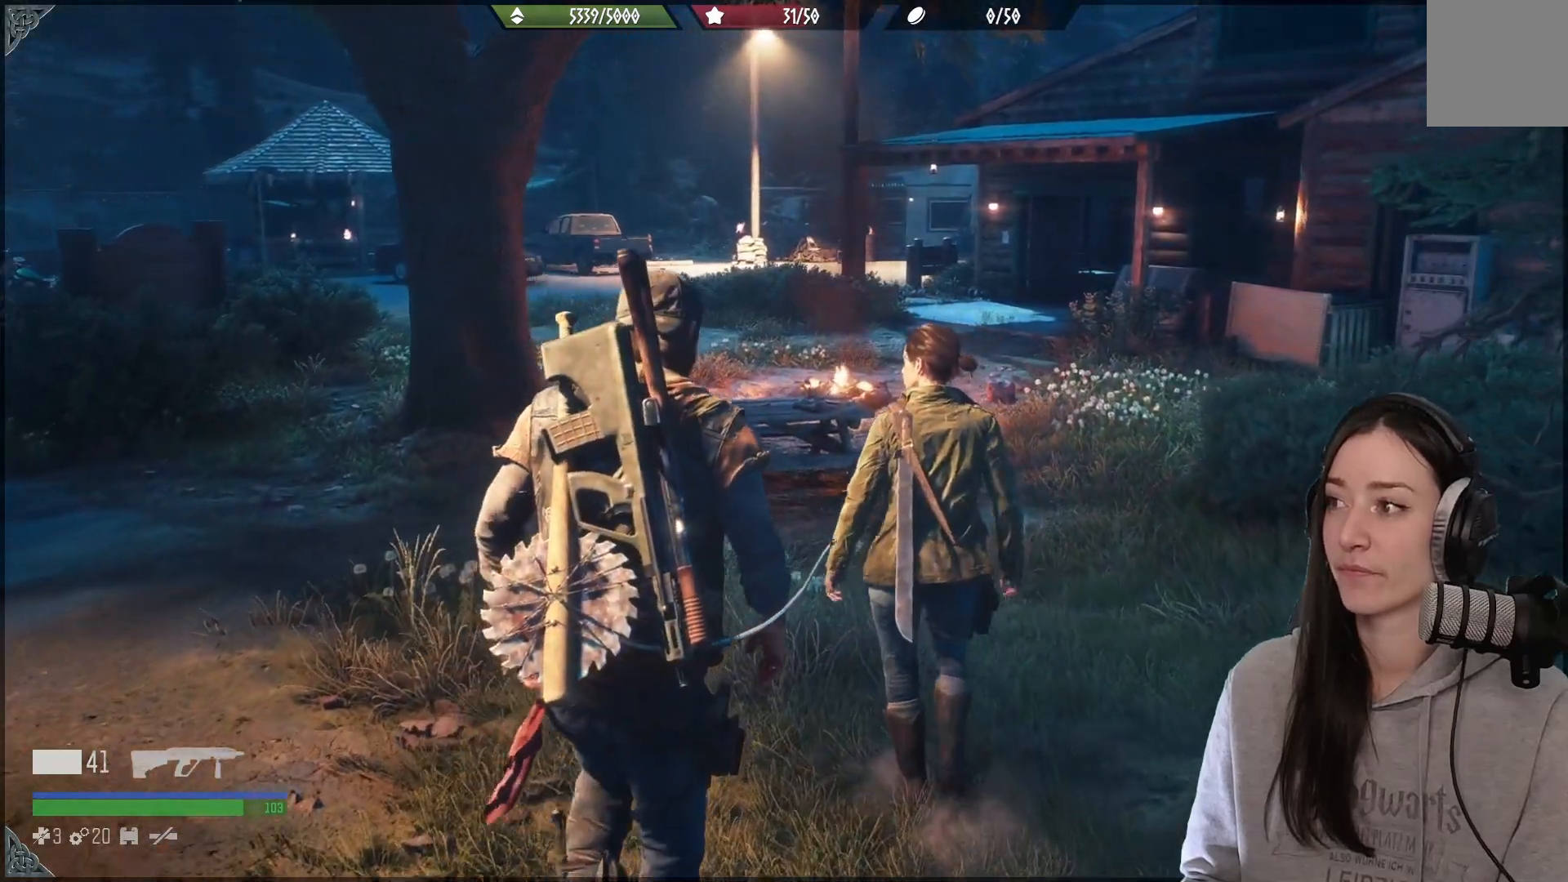
{"buttons": [], "left_stick": "up-left", "right_stick": "left", "events": [[250, "left_stick", "up-left"], [450, "right_stick", "left"]]}
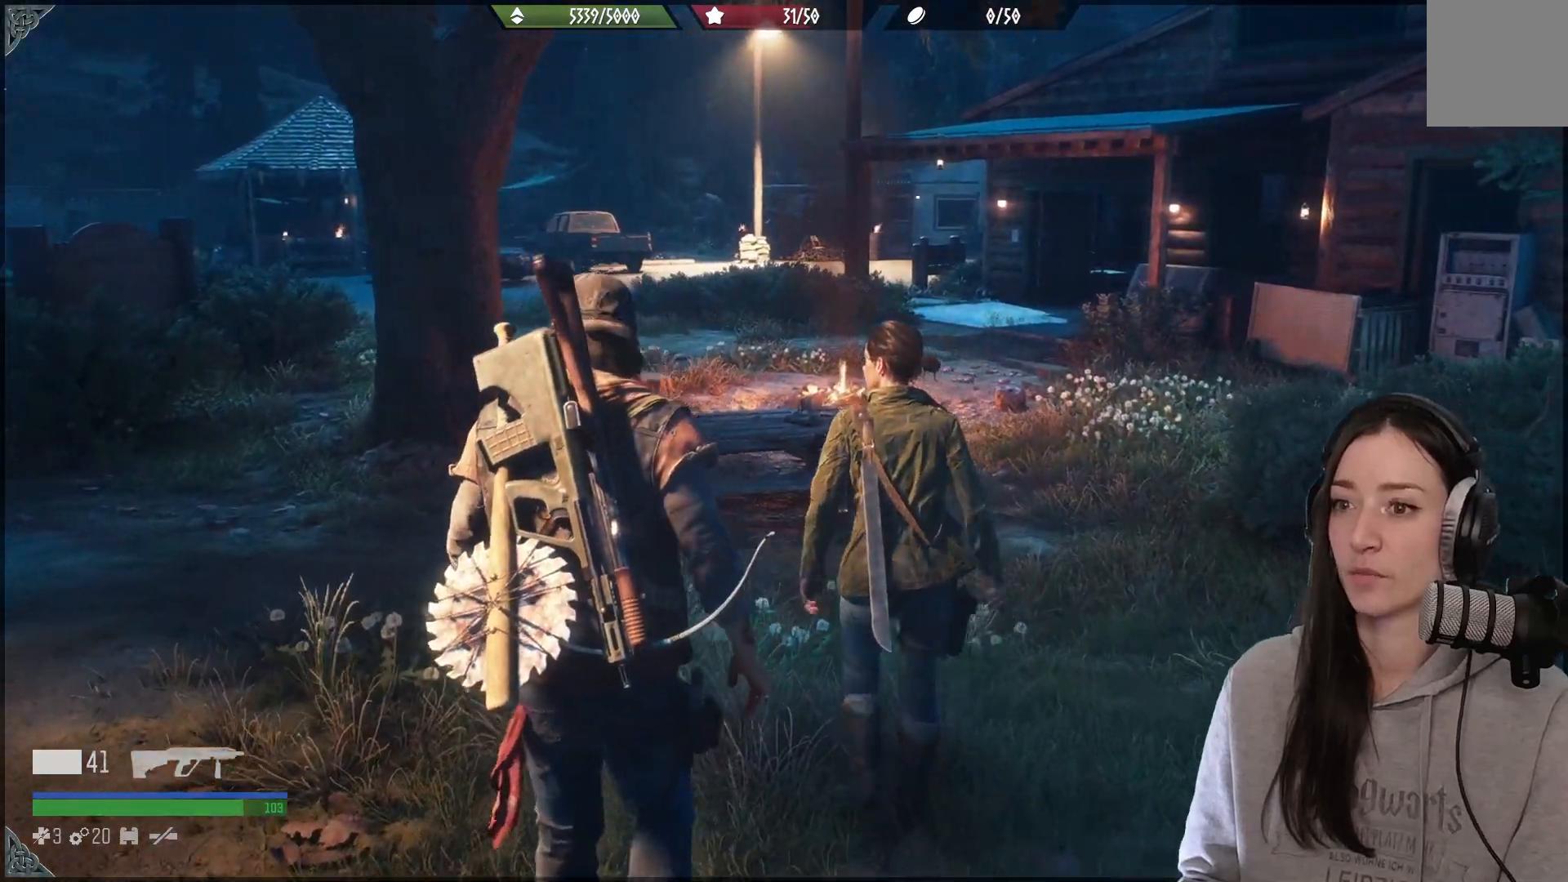
{"buttons": [], "left_stick": "center", "right_stick": "up-left", "events": [[317, "left_stick", "center"], [417, "right_stick", "up-left"]]}
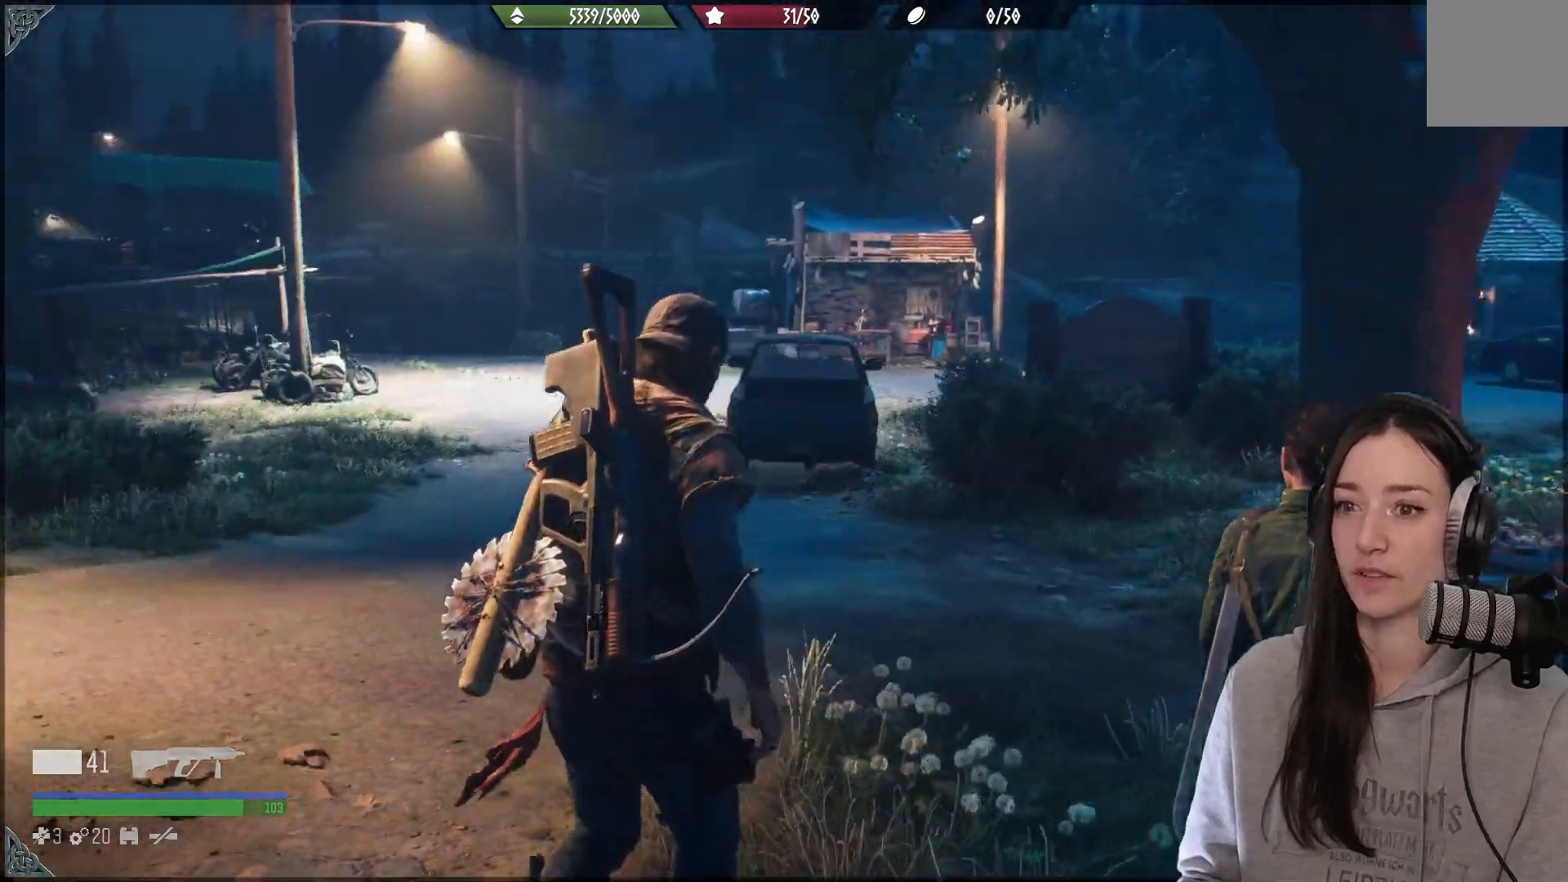
{"buttons": [], "left_stick": "center", "right_stick": "left", "events": [[167, "right_stick", "center"], [483, "right_stick", "left"]]}
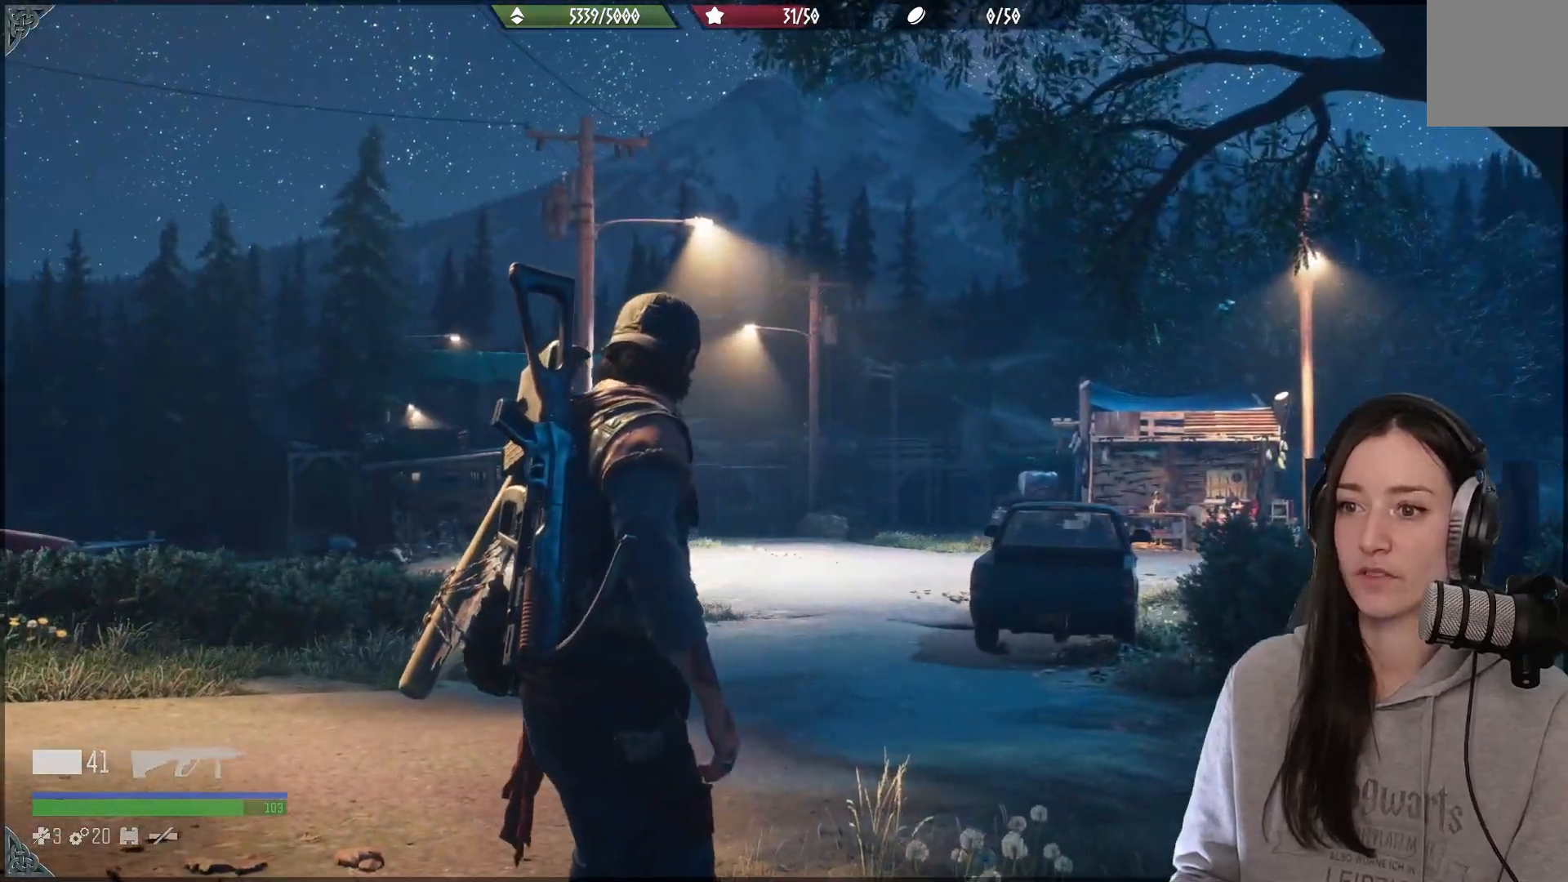
{"buttons": [], "left_stick": "center", "right_stick": "center", "events": [[500, "right_stick", "center"]]}
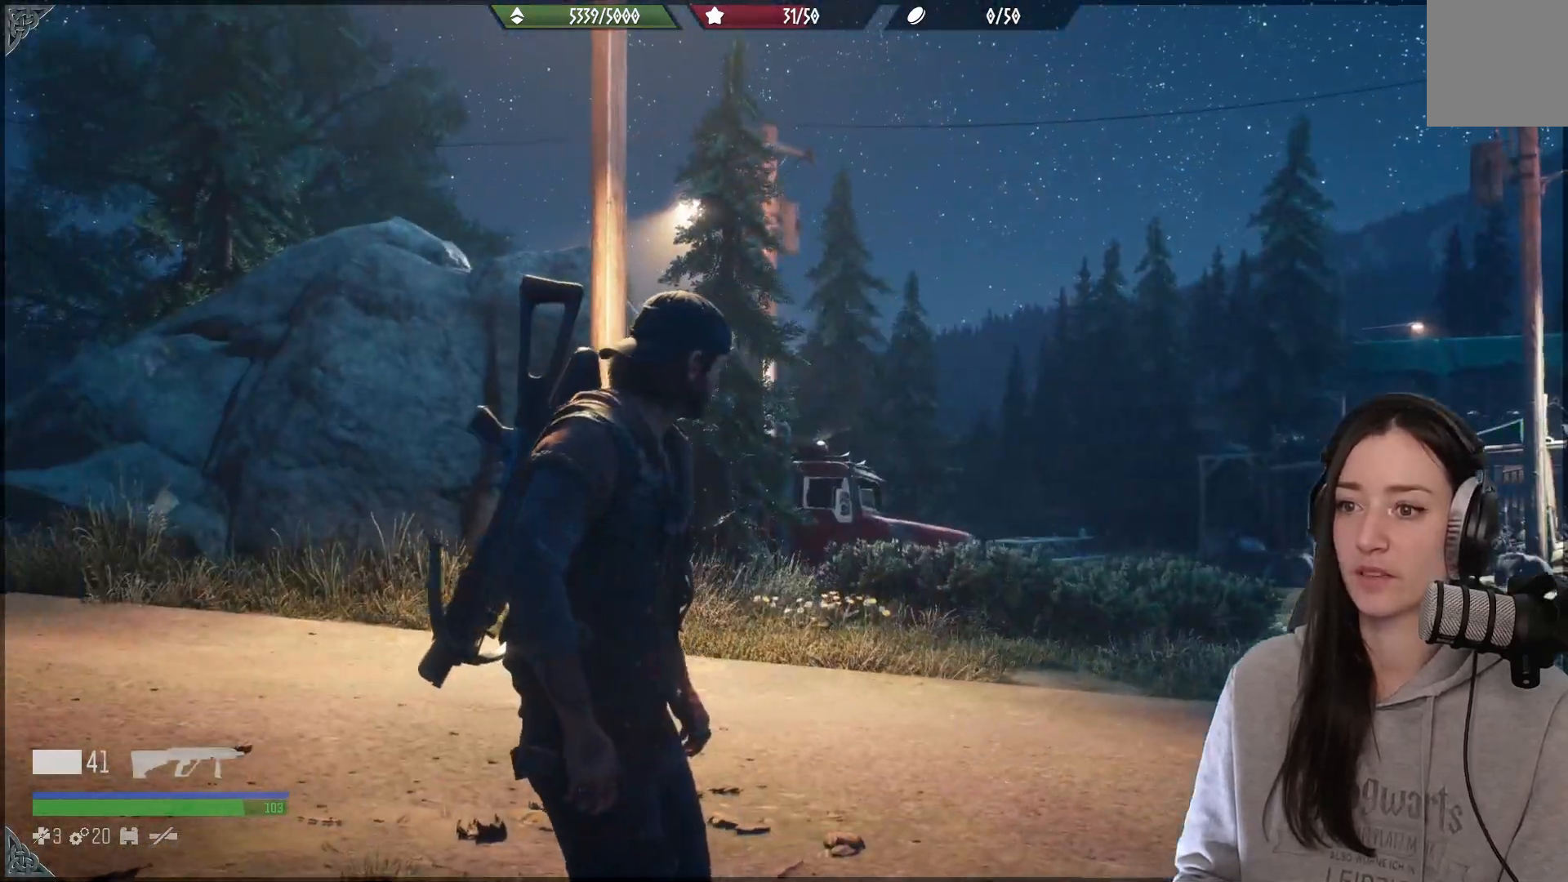
{"buttons": [], "left_stick": "center", "right_stick": "center", "events": []}
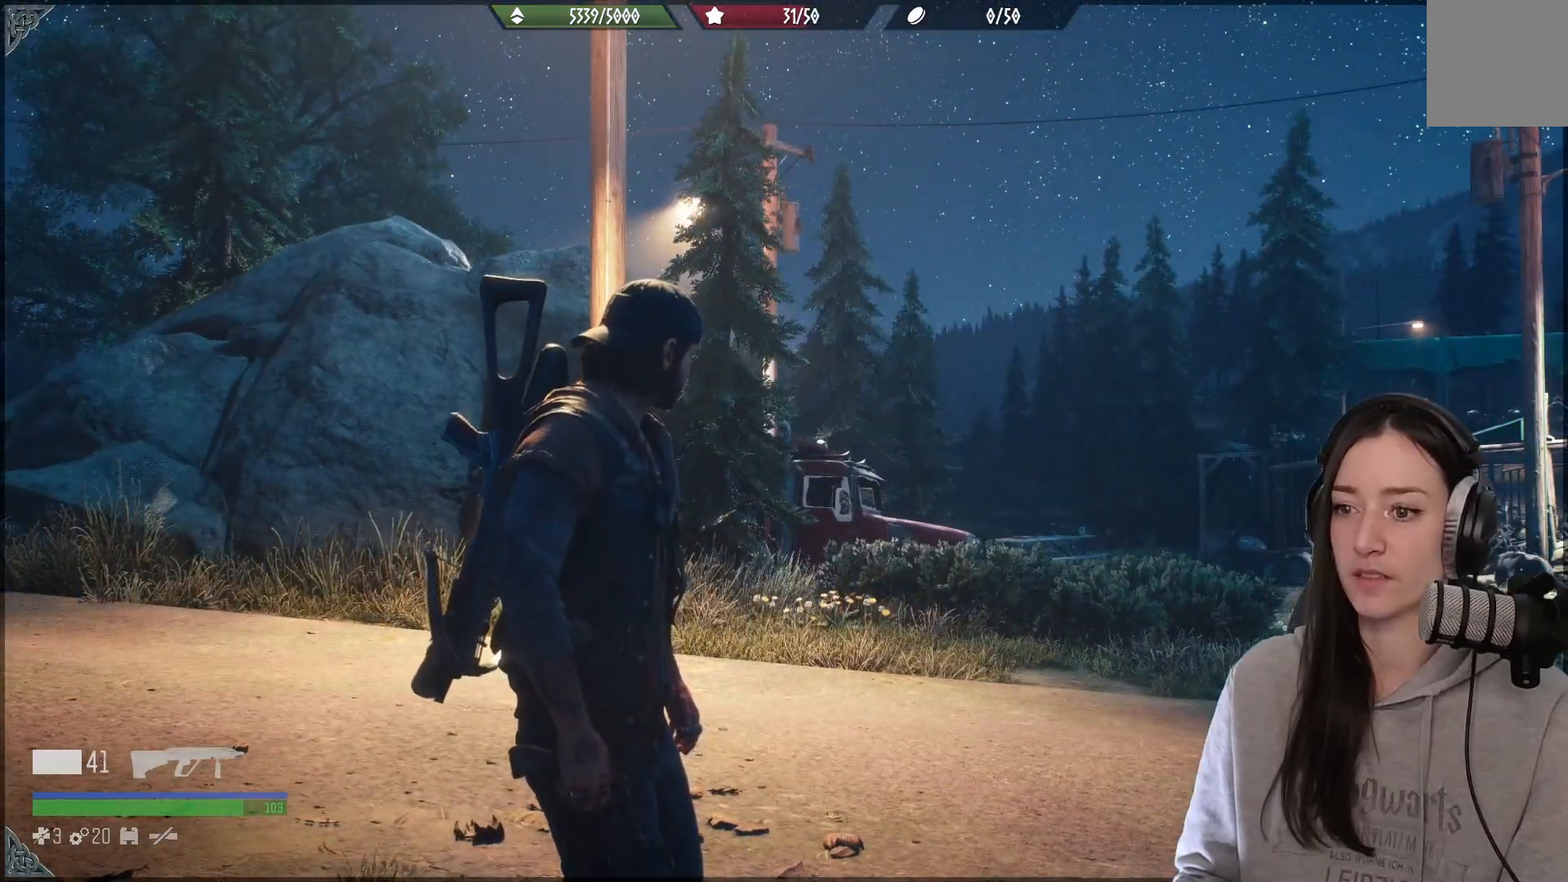
{"buttons": [], "left_stick": "left", "right_stick": "center", "events": [[17, "right_stick", "right"], [333, "left_stick", "left"], [467, "right_stick", "center"]]}
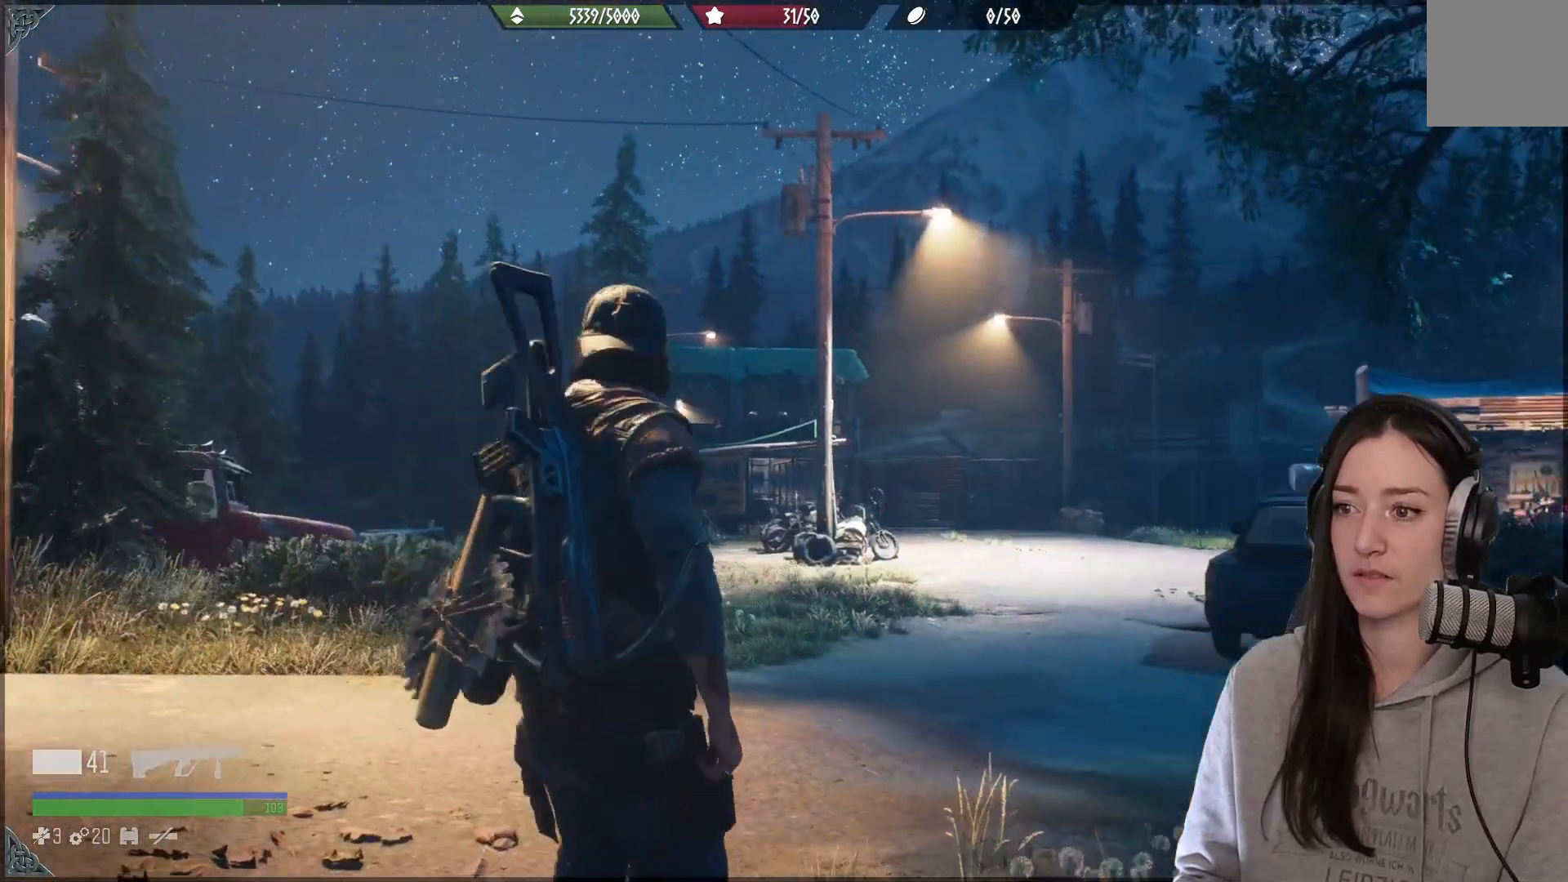
{"buttons": [], "left_stick": "down", "right_stick": "right", "events": [[100, "left_stick", "center"], [317, "right_stick", "down-right"], [383, "right_stick", "right"], [433, "left_stick", "down"]]}
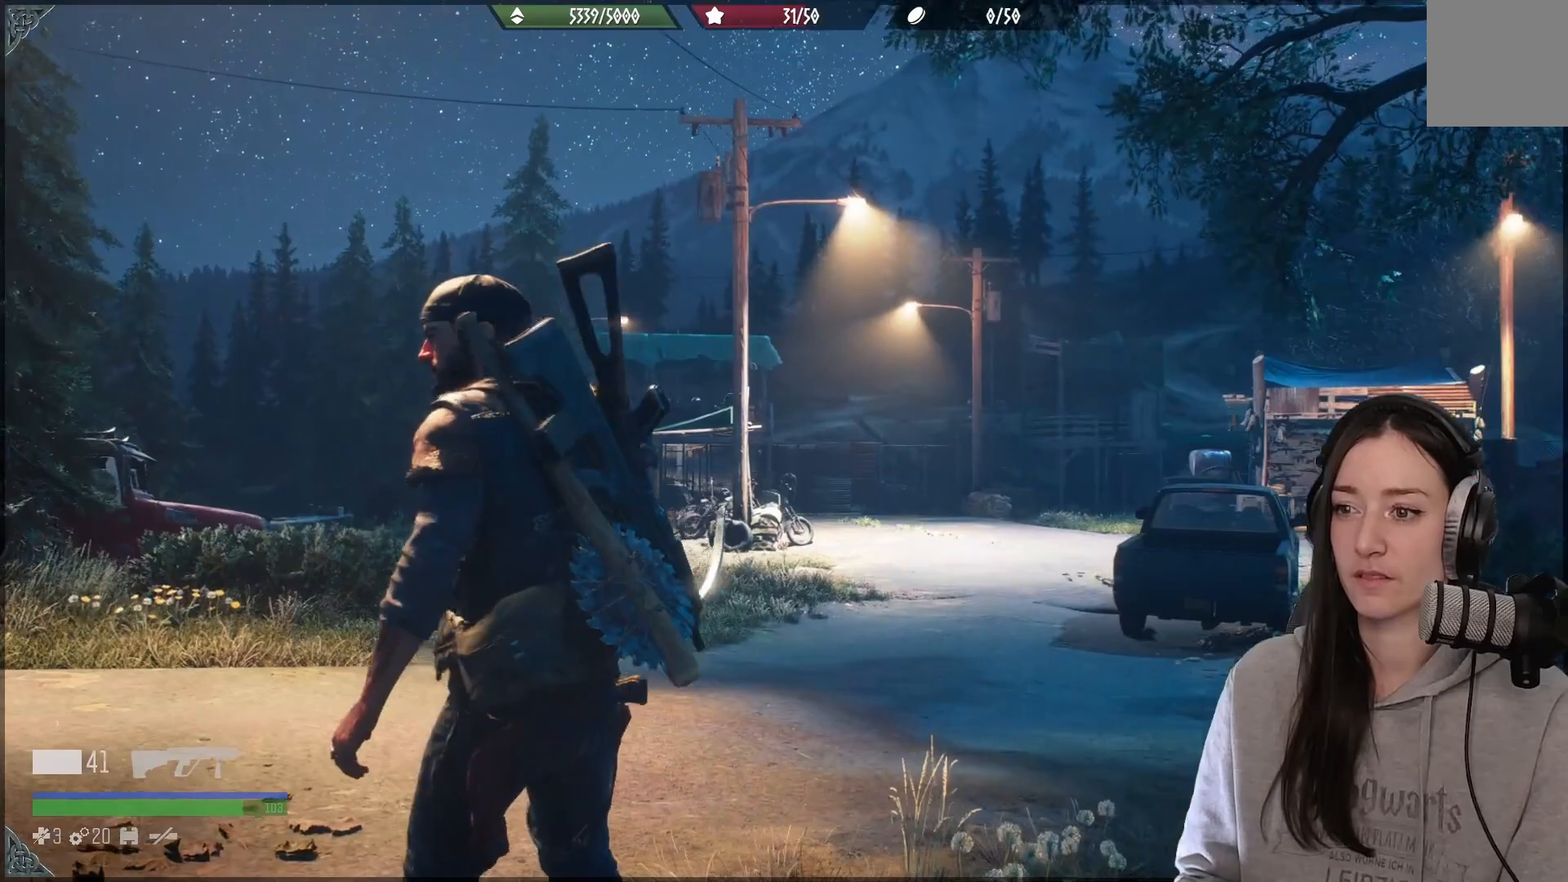
{"buttons": [], "left_stick": "center", "right_stick": "center", "events": [[200, "left_stick", "center"], [417, "right_stick", "center"]]}
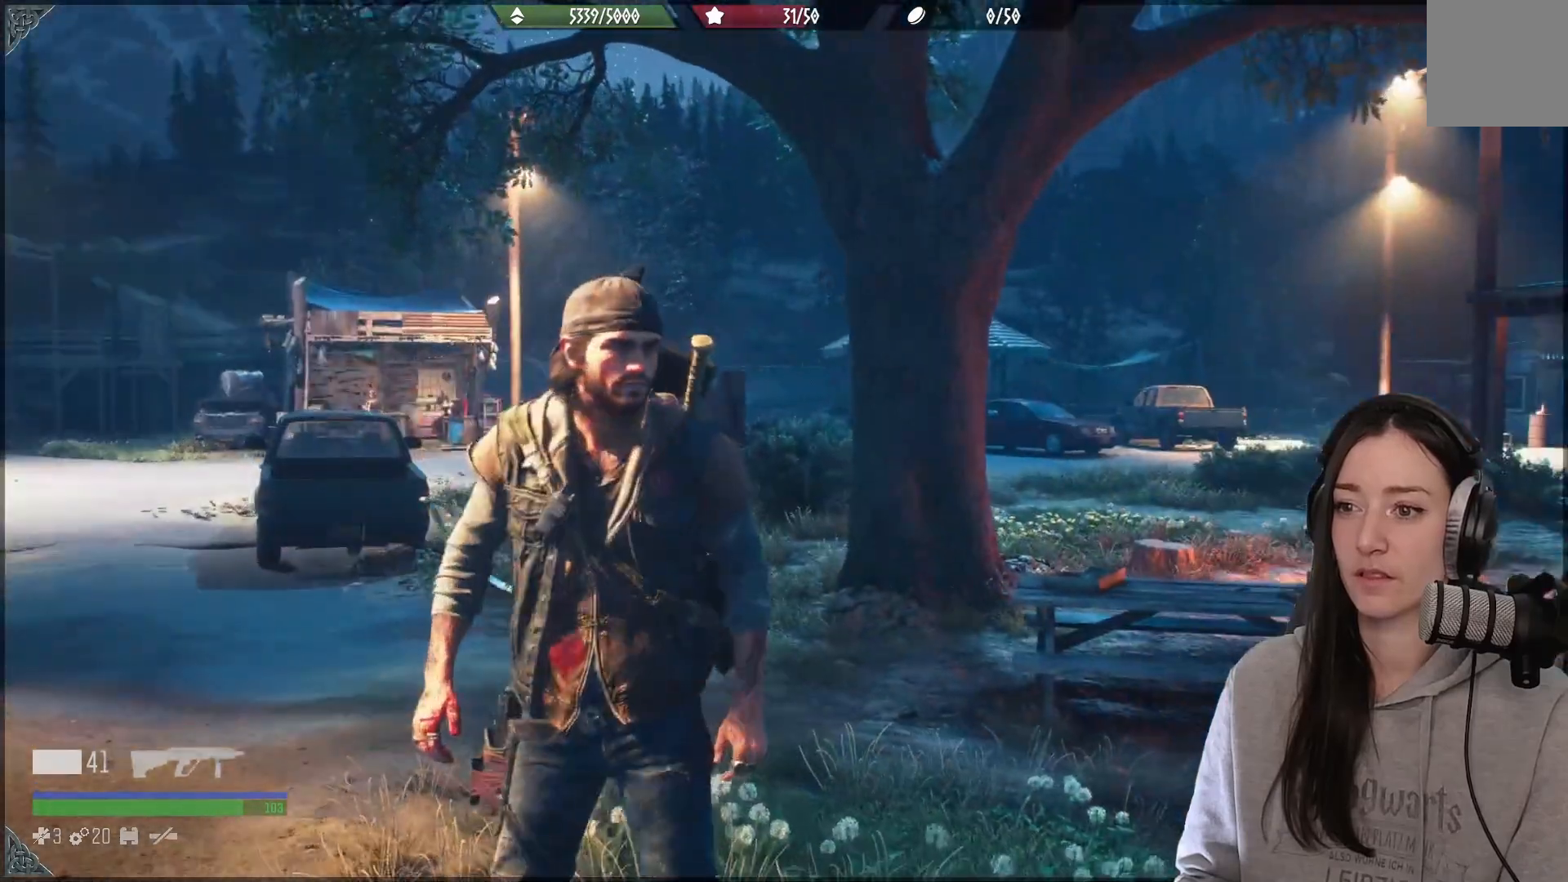
{"buttons": [], "left_stick": "center", "right_stick": "right", "events": [[383, "right_stick", "right"]]}
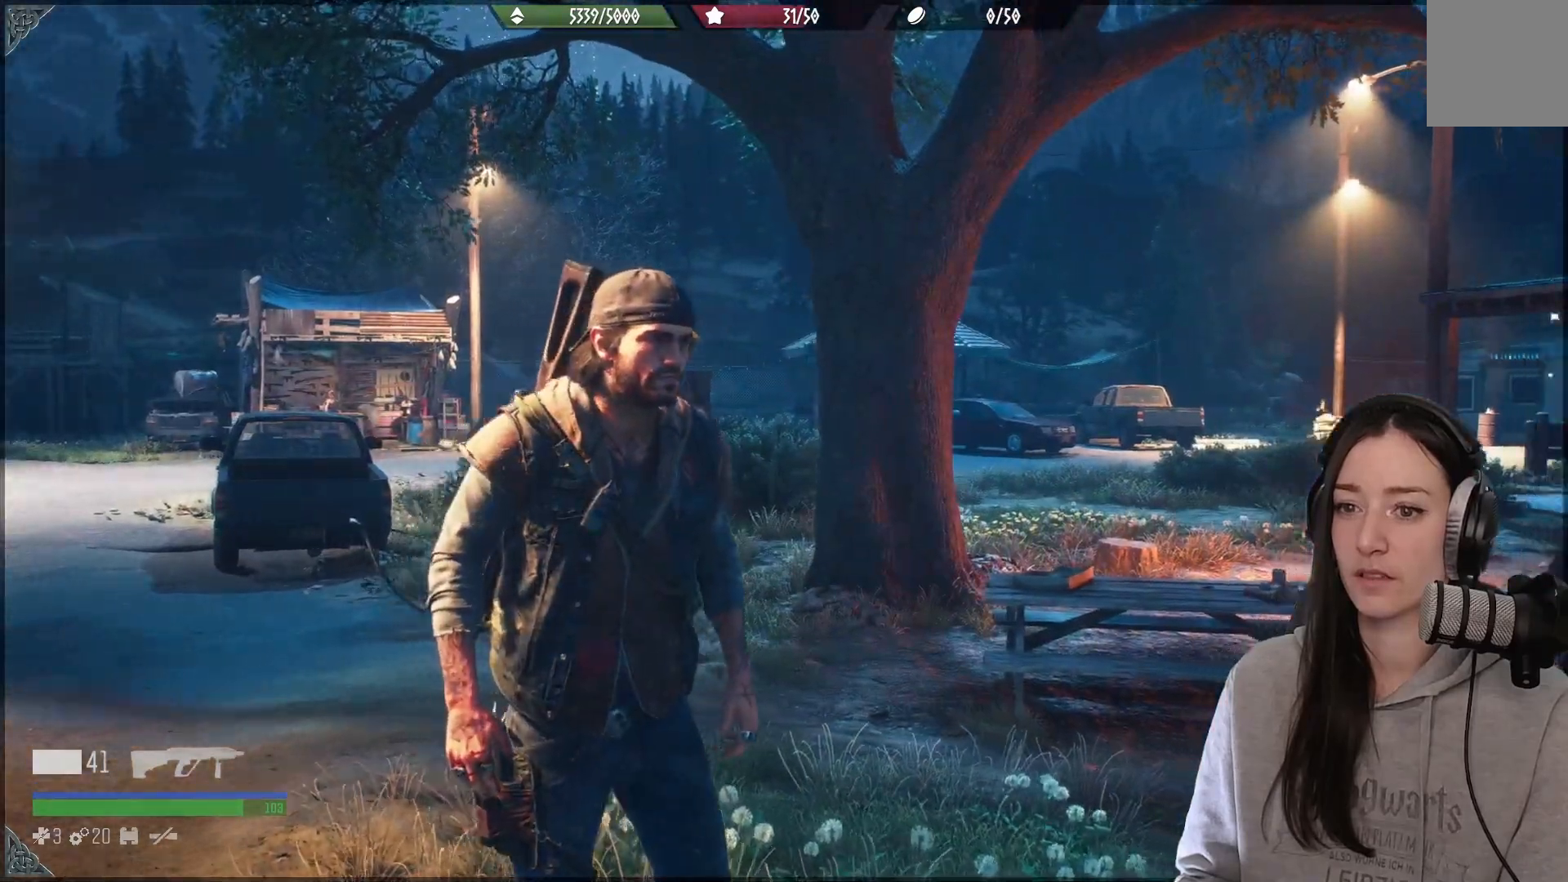
{"buttons": [], "left_stick": "center", "right_stick": "right", "events": []}
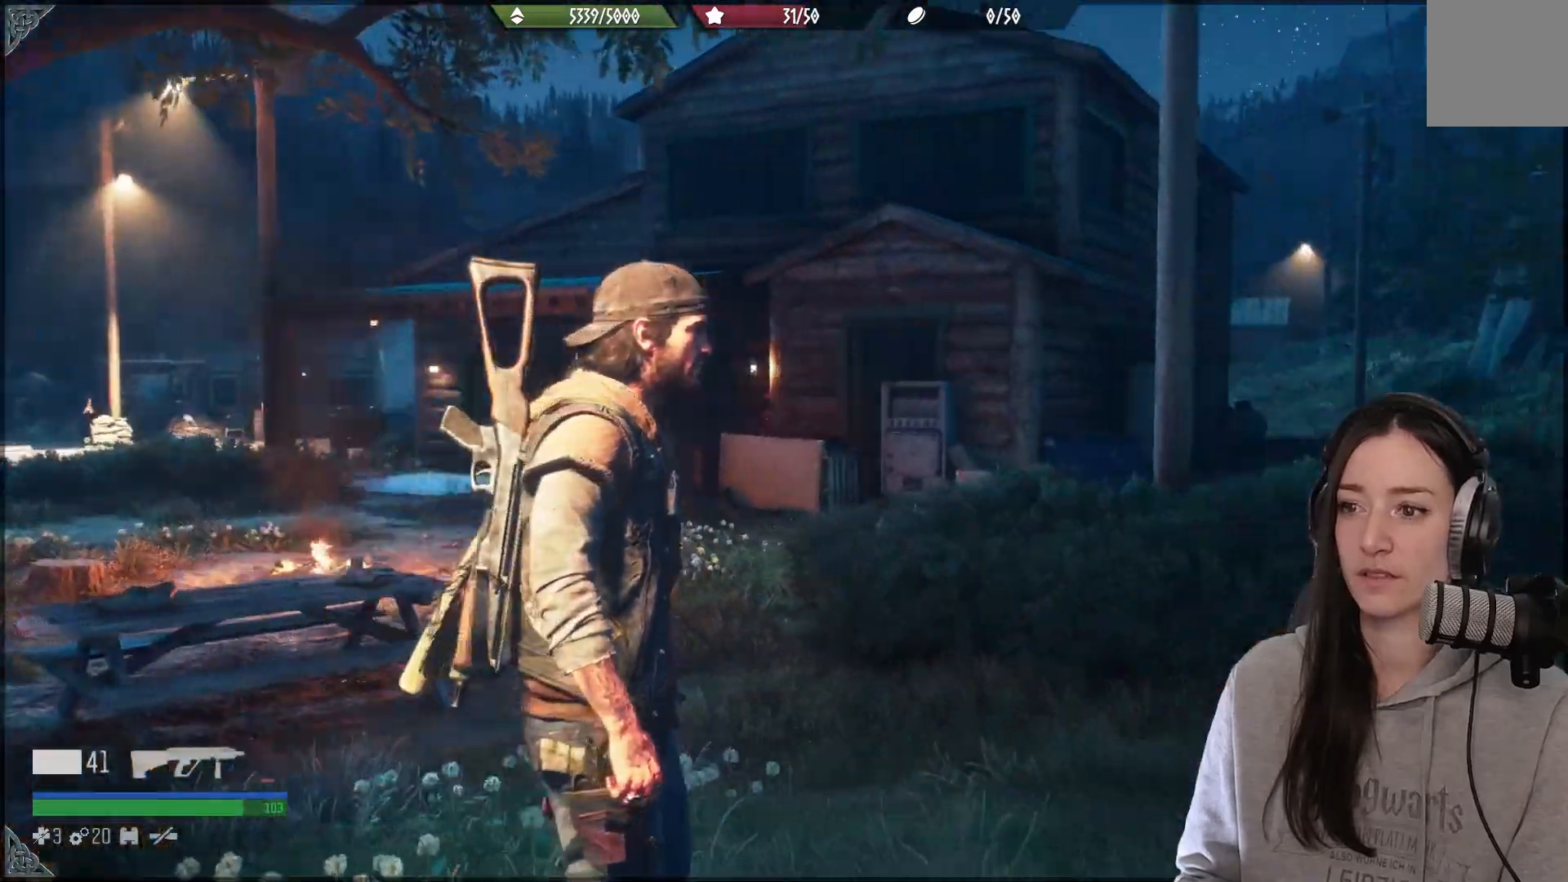
{"buttons": [], "left_stick": "center", "right_stick": "center", "events": [[33, "left_stick", "down"], [383, "left_stick", "center"], [433, "right_stick", "center"]]}
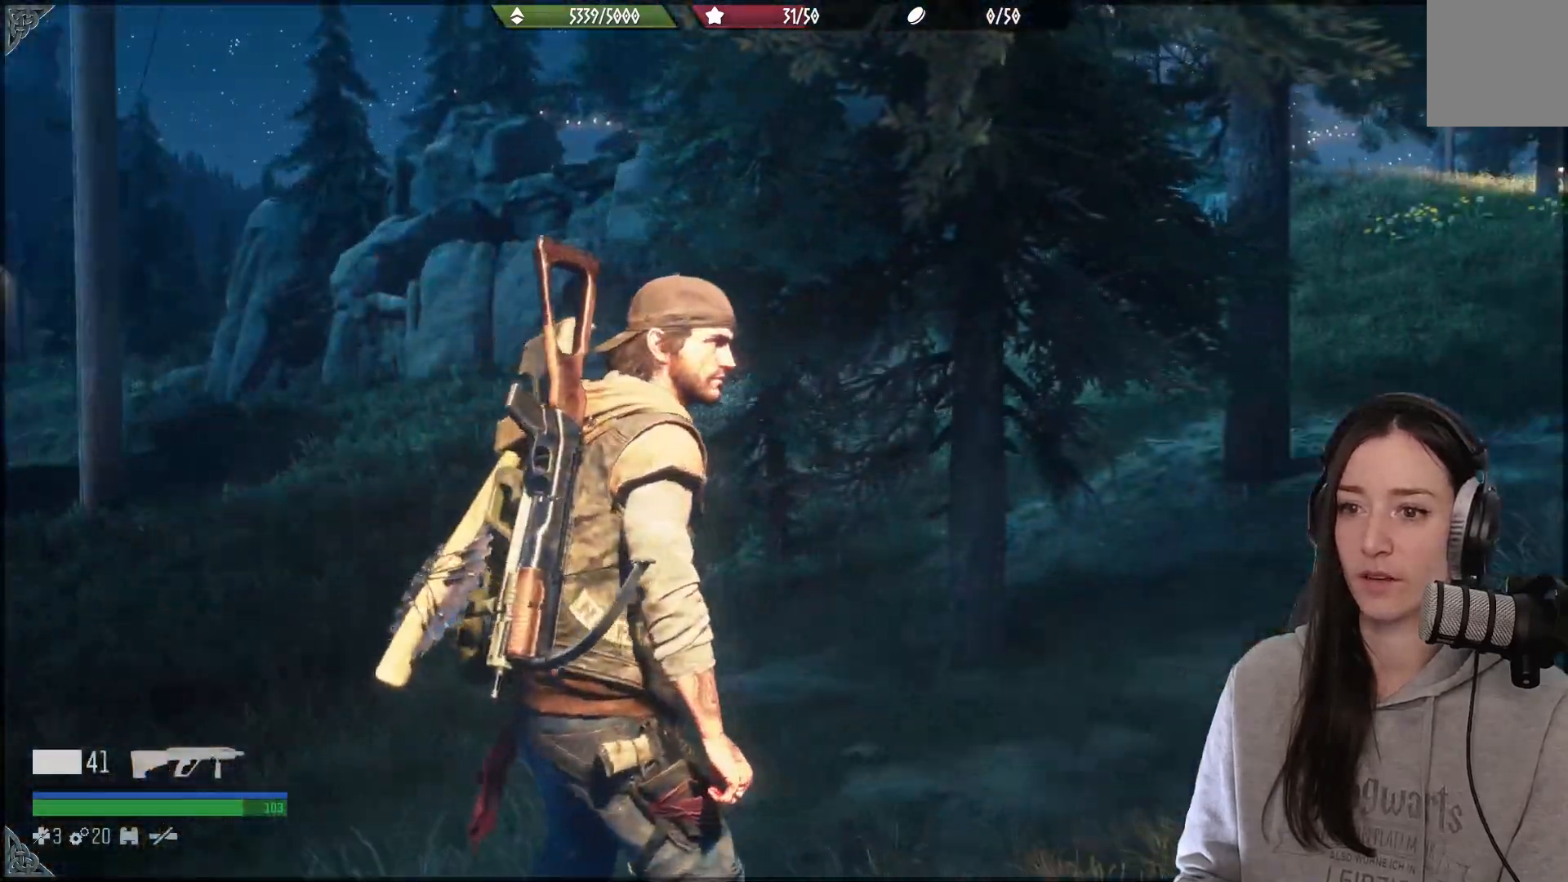
{"buttons": [], "left_stick": "center", "right_stick": "left", "events": [[200, "right_stick", "left"]]}
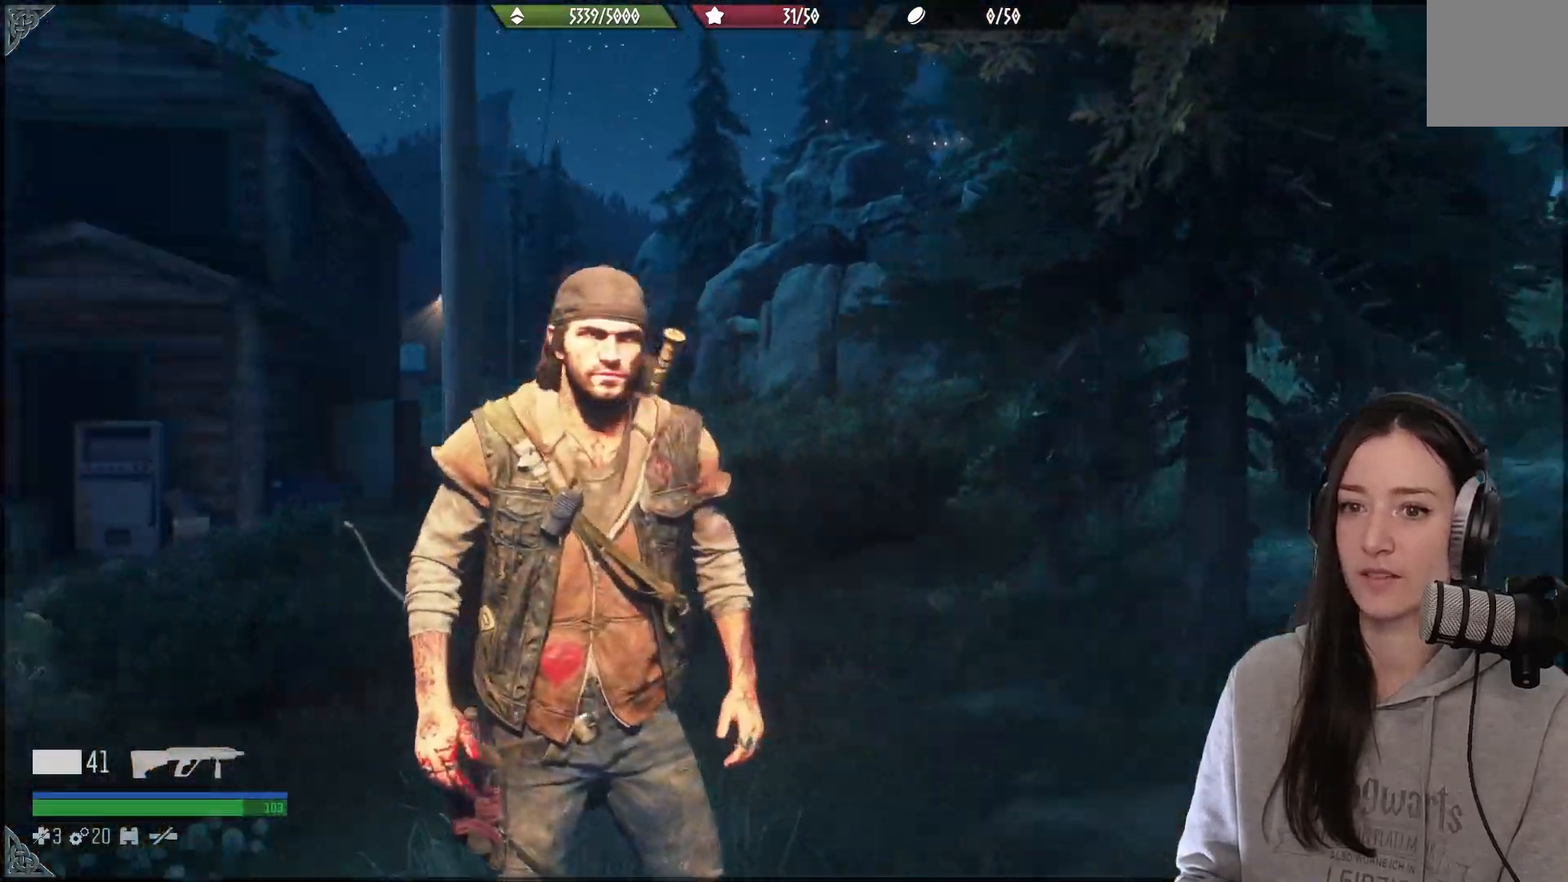
{"buttons": [], "left_stick": "center", "right_stick": "left", "events": []}